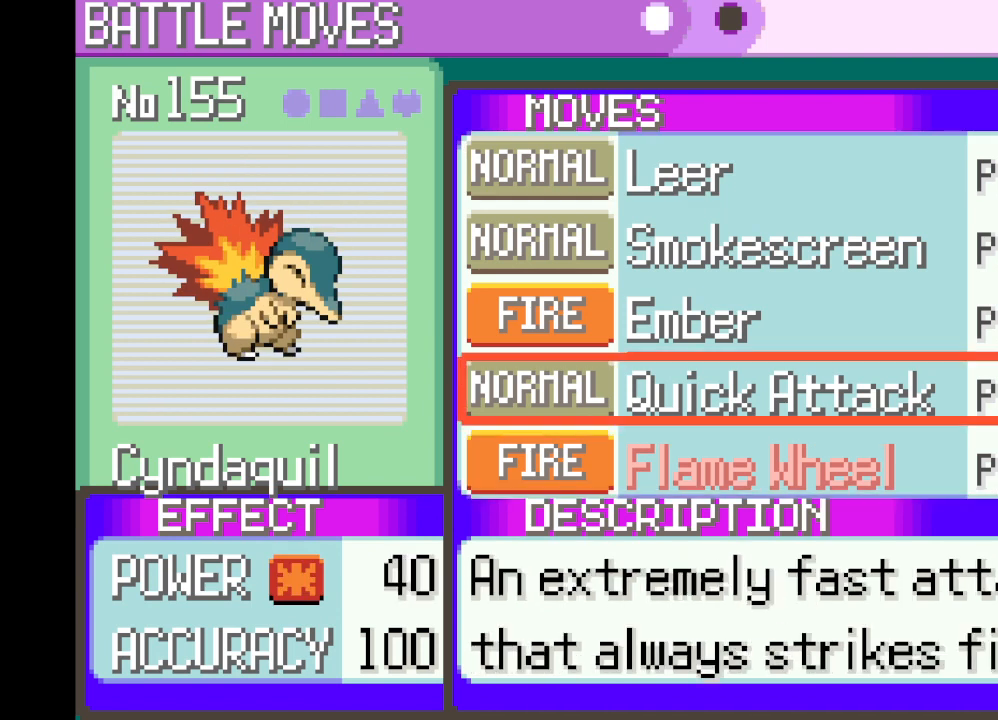
Gameplay with a controller (Xbox layout); each line is a JSON object with the inputs held at the frame after it. "events" lists button and stick changes between this image and that frame as [ms after this image, input, new state], when the widget could be followed in between. Not read: L3 R3.
{"buttons": [], "left_stick": "center", "right_stick": "center", "events": [[84, "left_stick", "up"], [292, "left_stick", "center"]]}
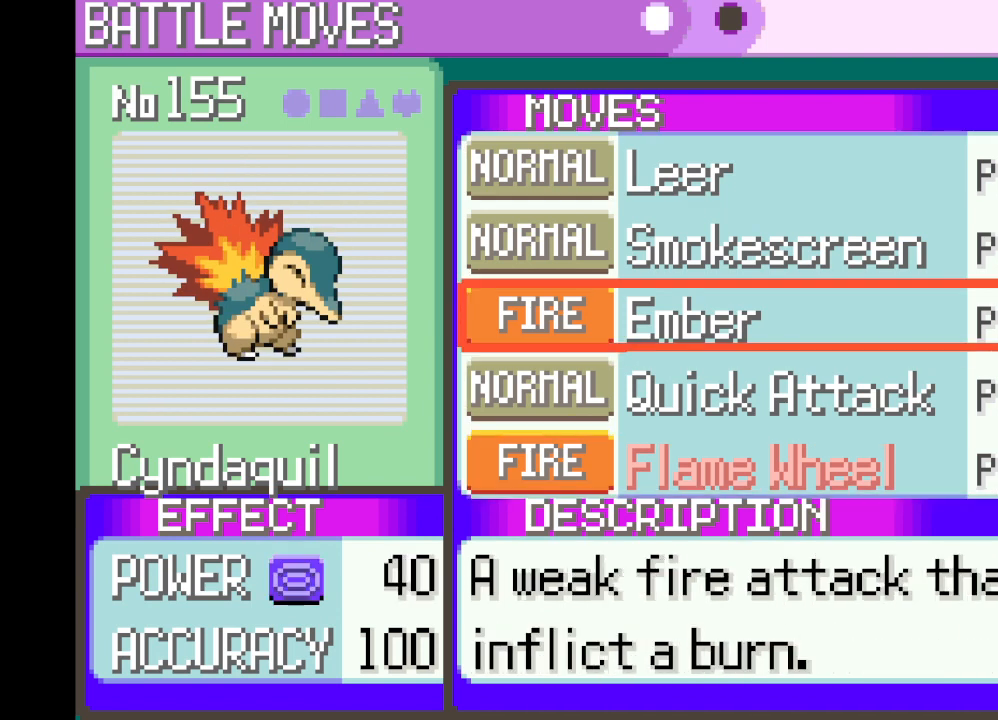
{"buttons": [], "left_stick": "center", "right_stick": "center", "events": []}
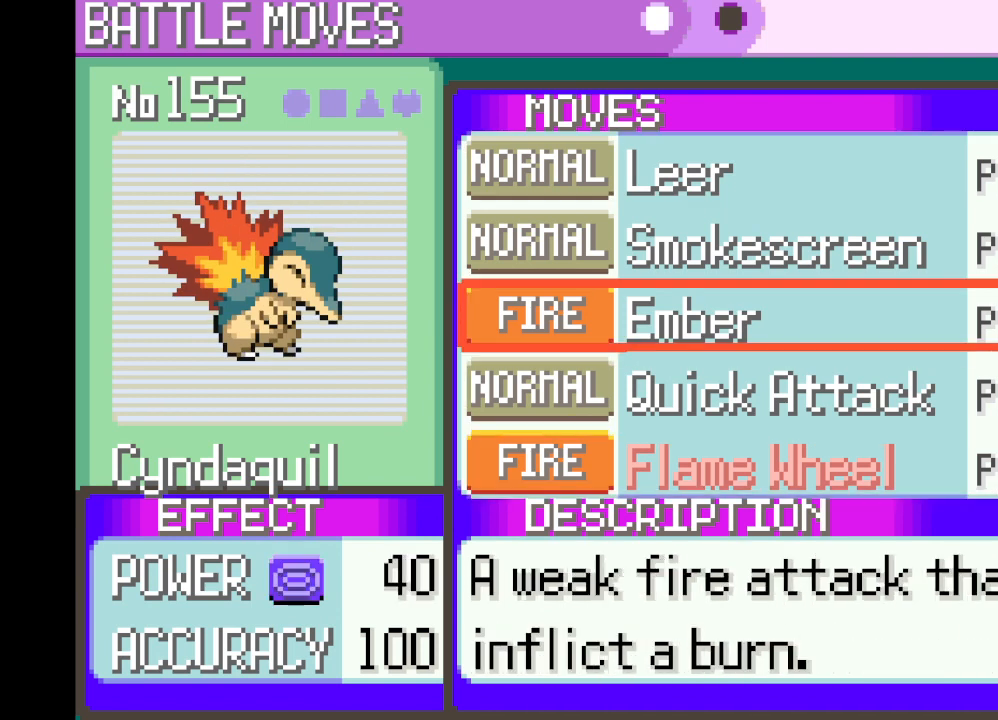
{"buttons": [], "left_stick": "center", "right_stick": "center", "events": [[250, "B", "down"], [459, "B", "up"]]}
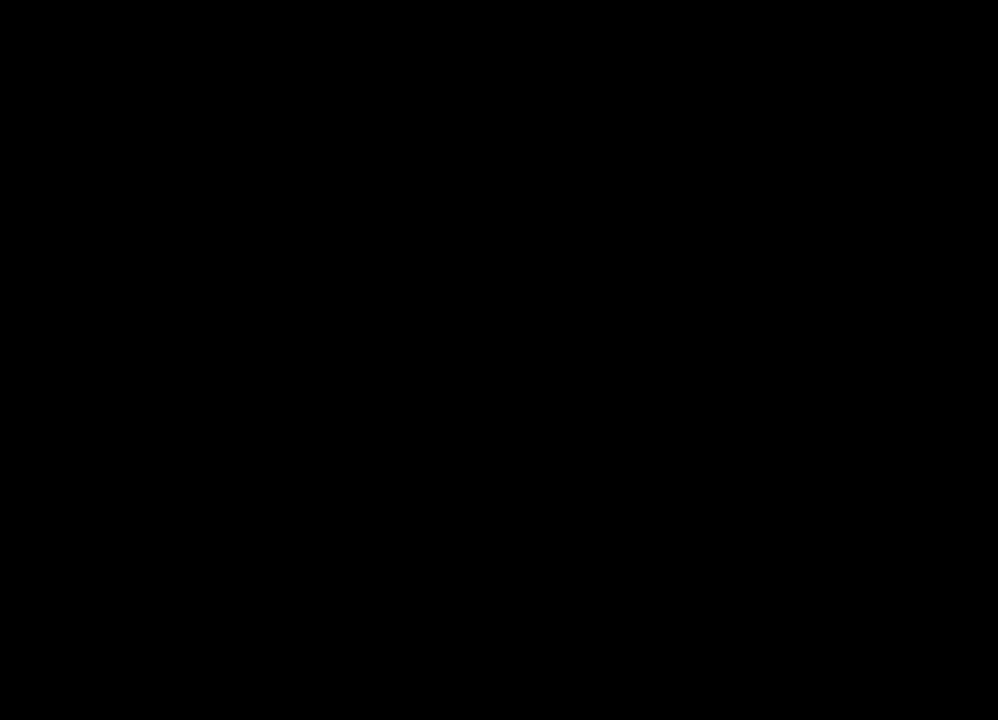
{"buttons": ["B"], "left_stick": "center", "right_stick": "center", "events": [[500, "B", "down"]]}
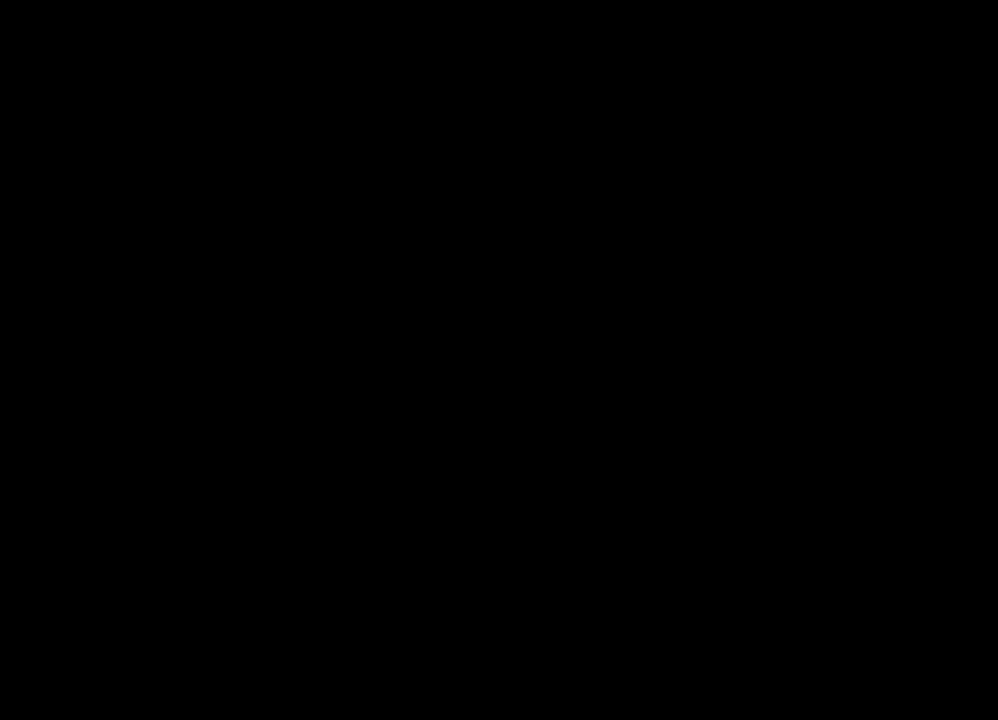
{"buttons": ["B"], "left_stick": "center", "right_stick": "center", "events": [[167, "B", "up"], [250, "B", "down"], [417, "B", "up"], [501, "B", "down"]]}
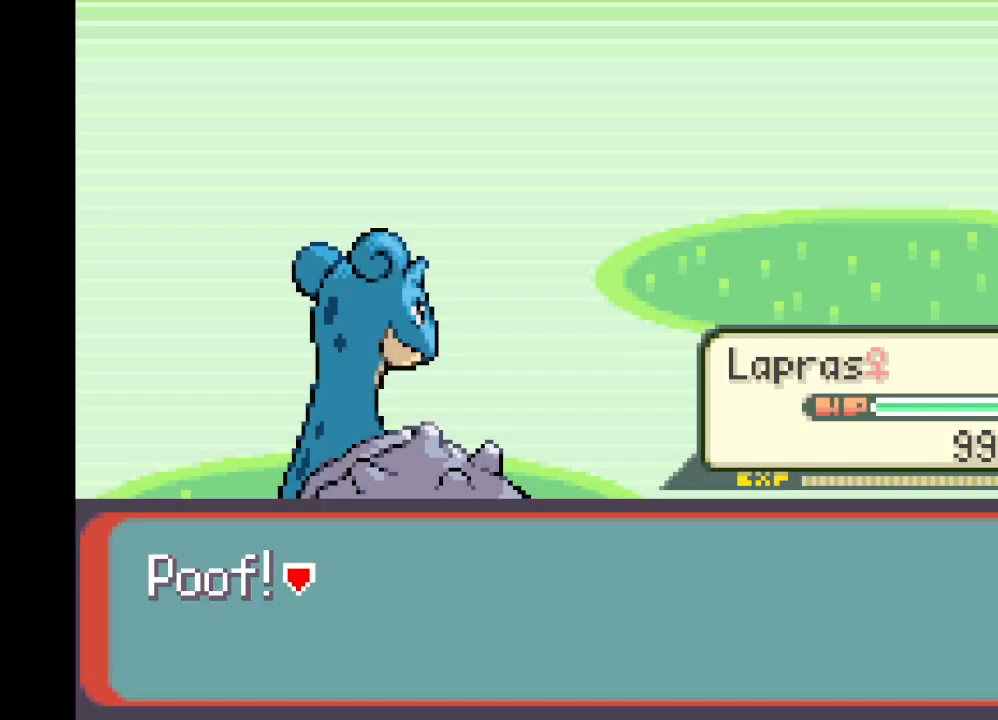
{"buttons": ["B"], "left_stick": "center", "right_stick": "center", "events": [[125, "B", "up"], [208, "B", "down"], [292, "B", "up"], [500, "B", "down"]]}
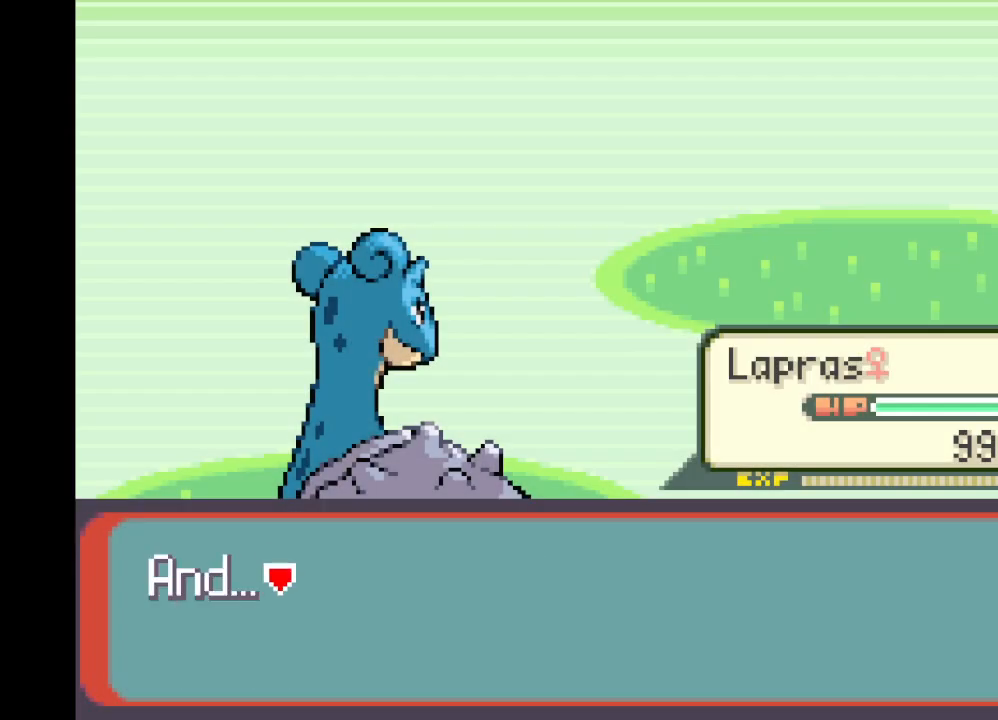
{"buttons": [], "left_stick": "center", "right_stick": "center", "events": [[84, "B", "up"], [334, "B", "down"], [417, "B", "up"]]}
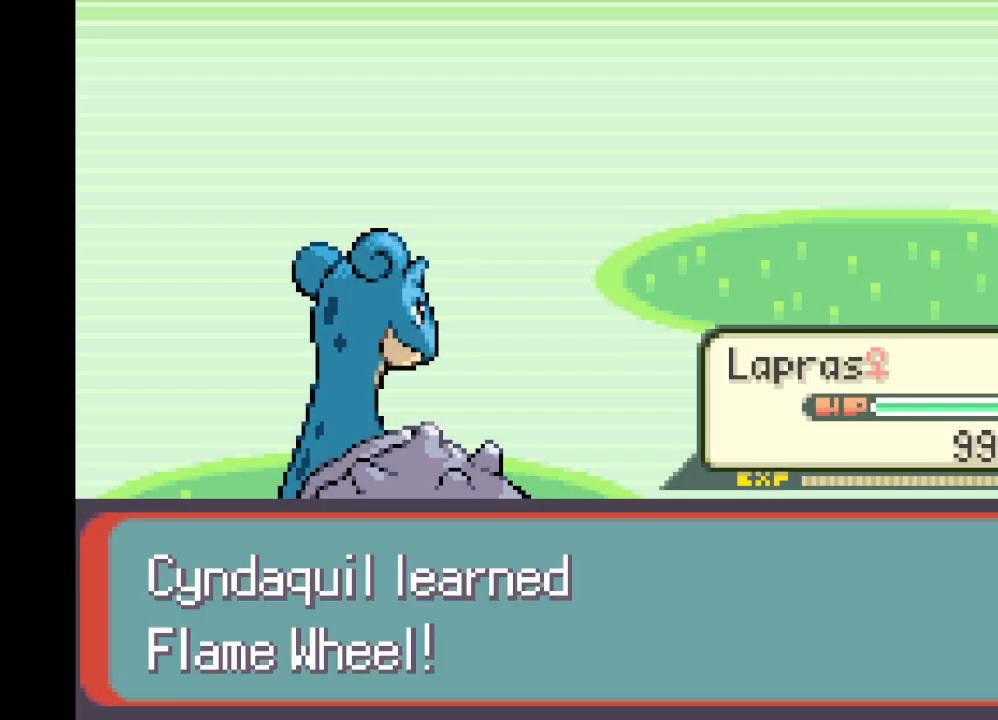
{"buttons": ["B"], "left_stick": "center", "right_stick": "center", "events": [[208, "B", "down"], [333, "B", "up"], [500, "B", "down"]]}
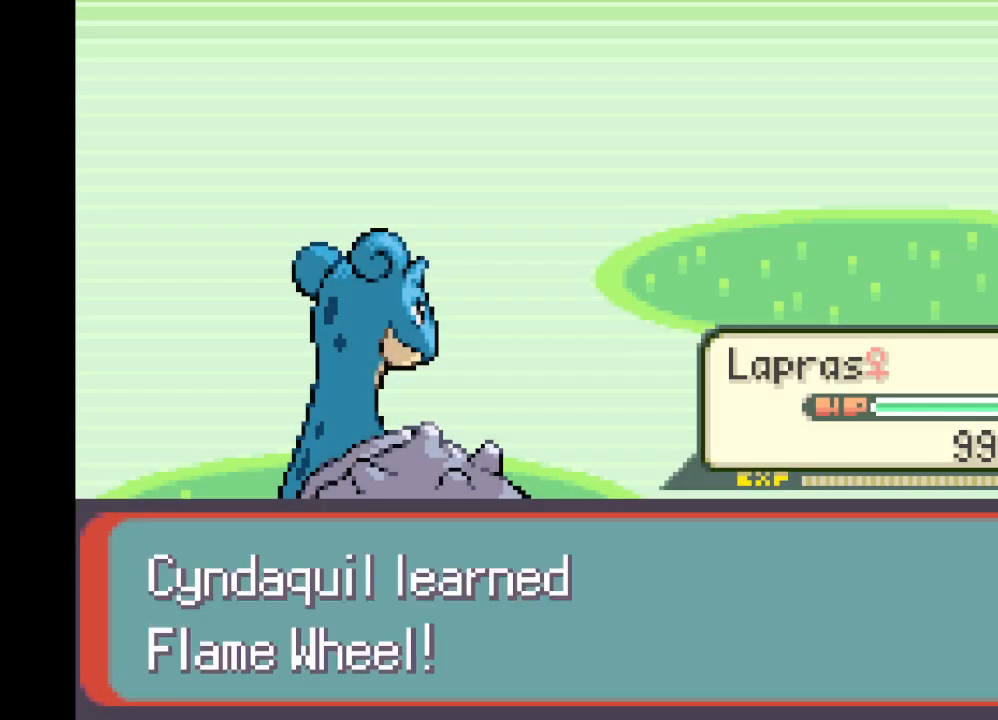
{"buttons": [], "left_stick": "center", "right_stick": "center", "events": [[84, "B", "up"], [167, "B", "down"], [292, "B", "up"]]}
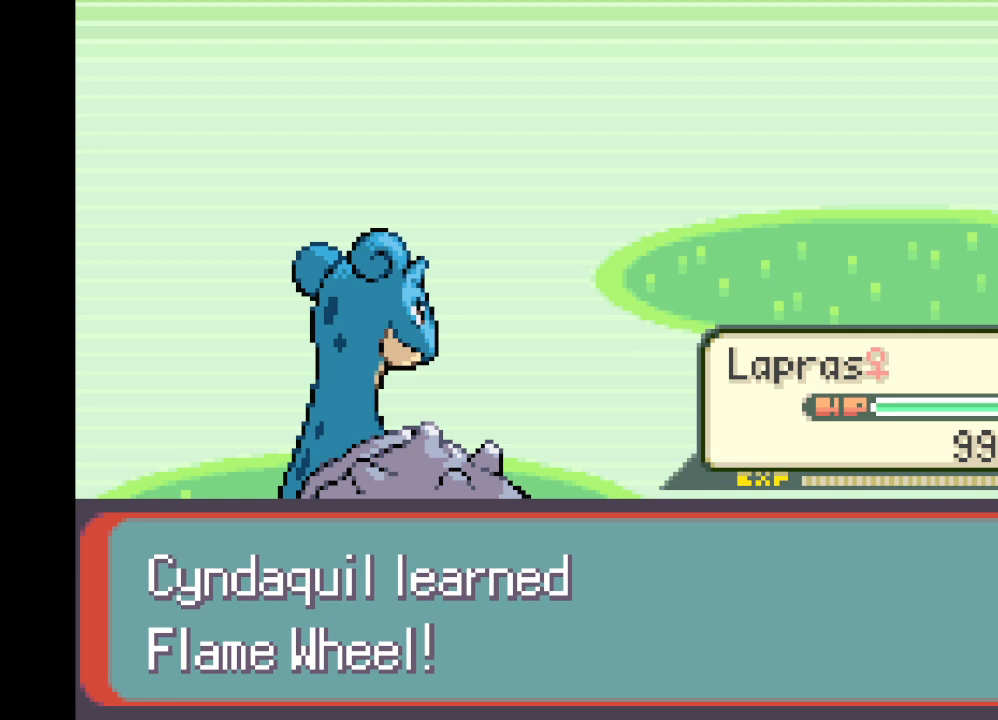
{"buttons": [], "left_stick": "center", "right_stick": "center", "events": [[41, "B", "down"], [208, "B", "up"]]}
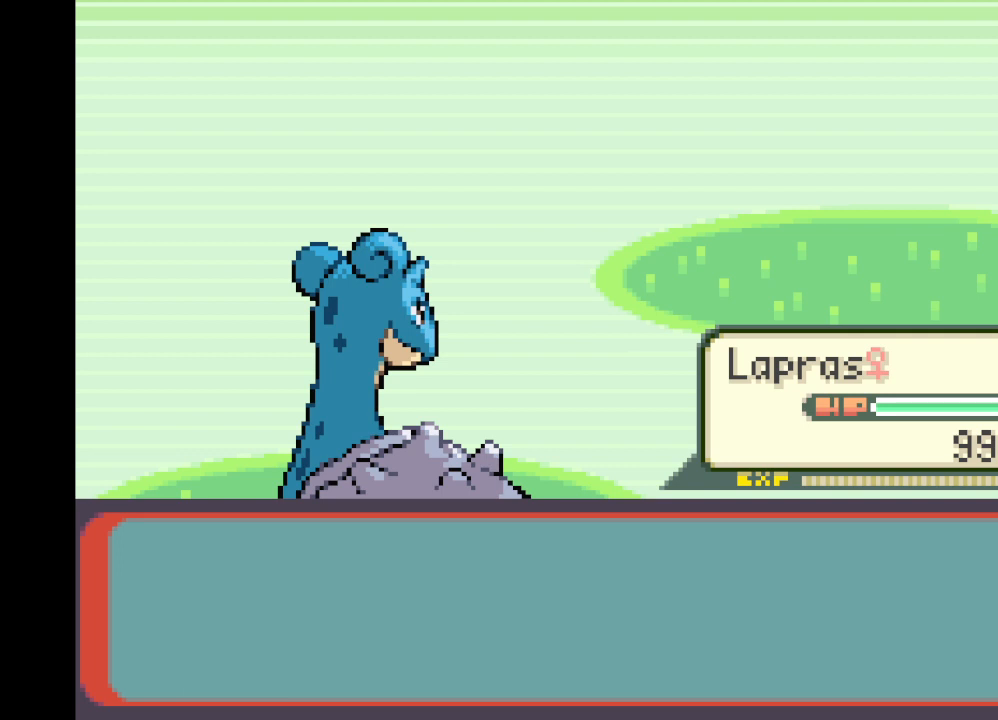
{"buttons": [], "left_stick": "center", "right_stick": "center", "events": []}
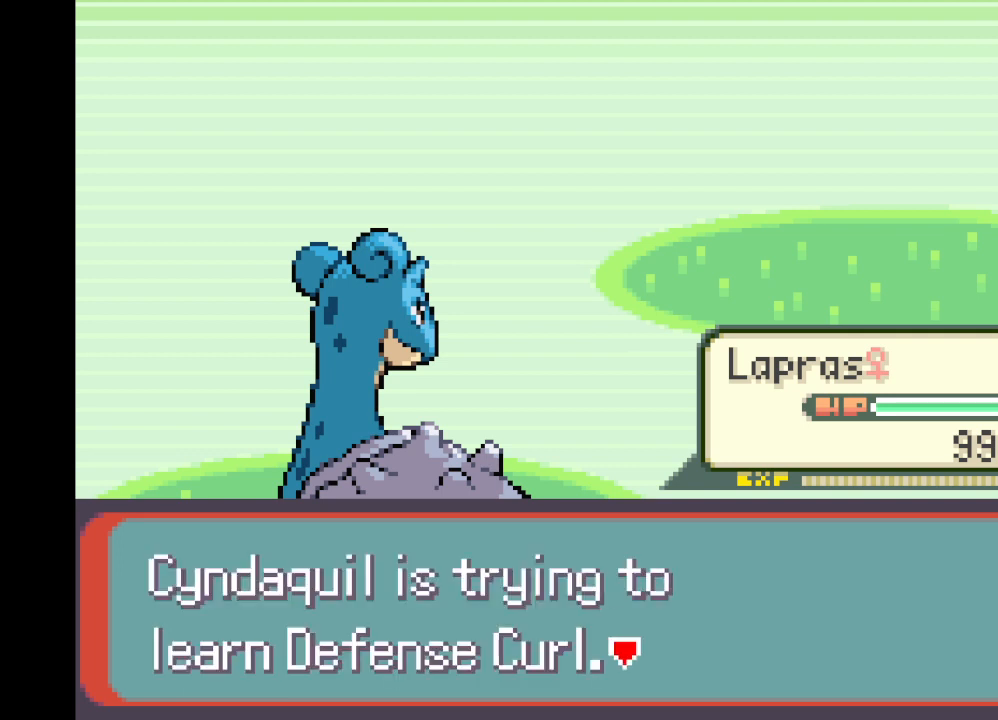
{"buttons": ["B"], "left_stick": "center", "right_stick": "center", "events": [[500, "B", "down"]]}
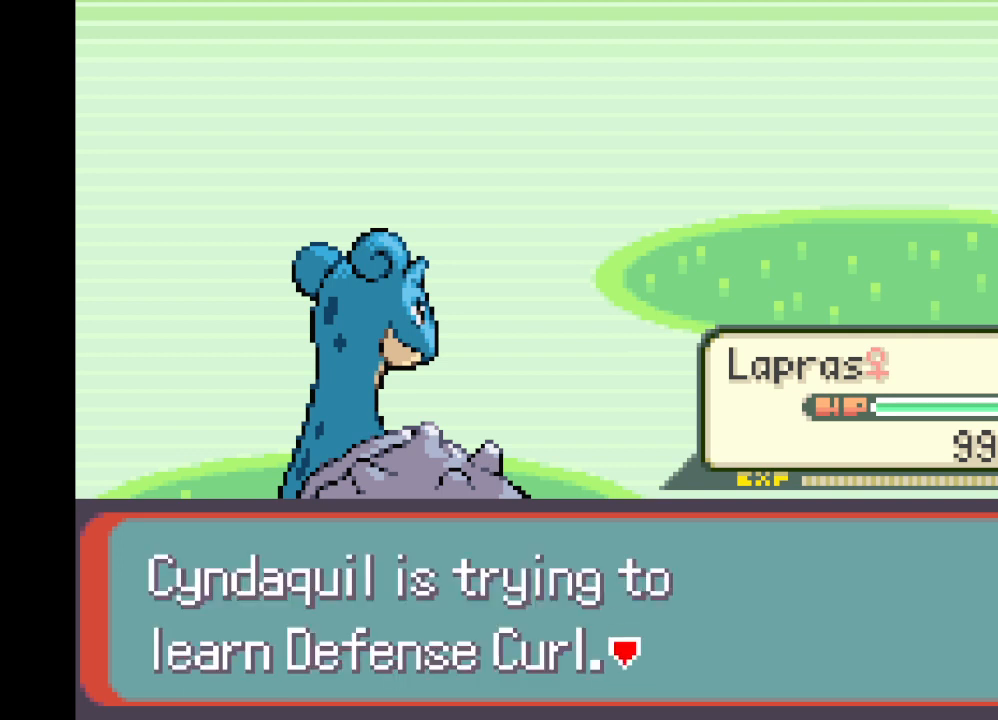
{"buttons": [], "left_stick": "center", "right_stick": "center", "events": [[167, "B", "up"], [292, "B", "down"], [459, "B", "up"]]}
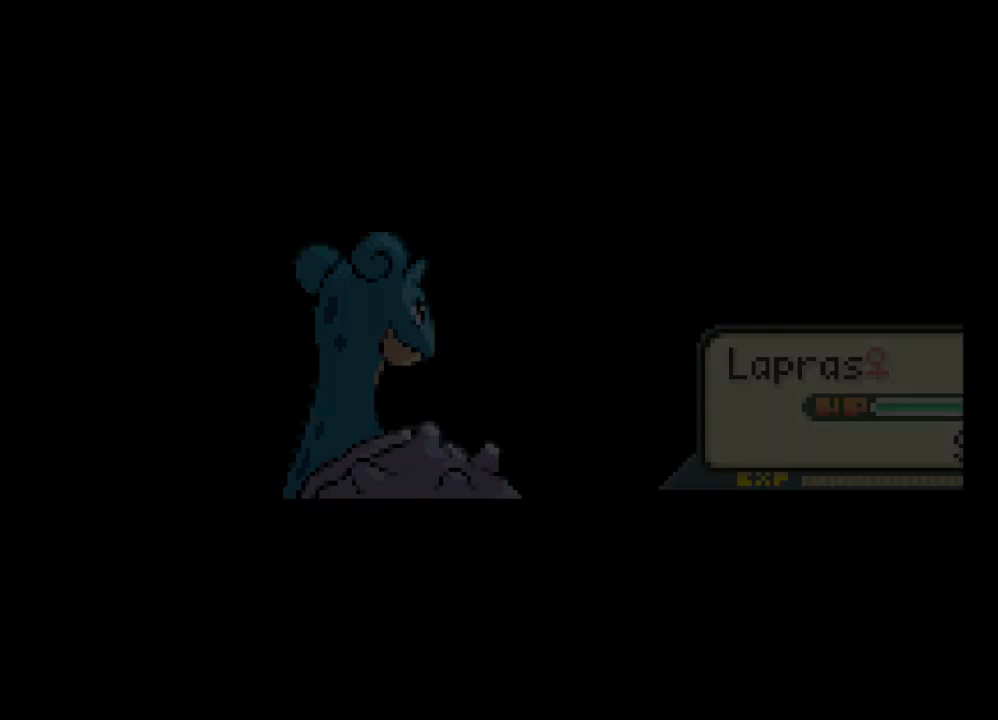
{"buttons": [], "left_stick": "center", "right_stick": "center", "events": []}
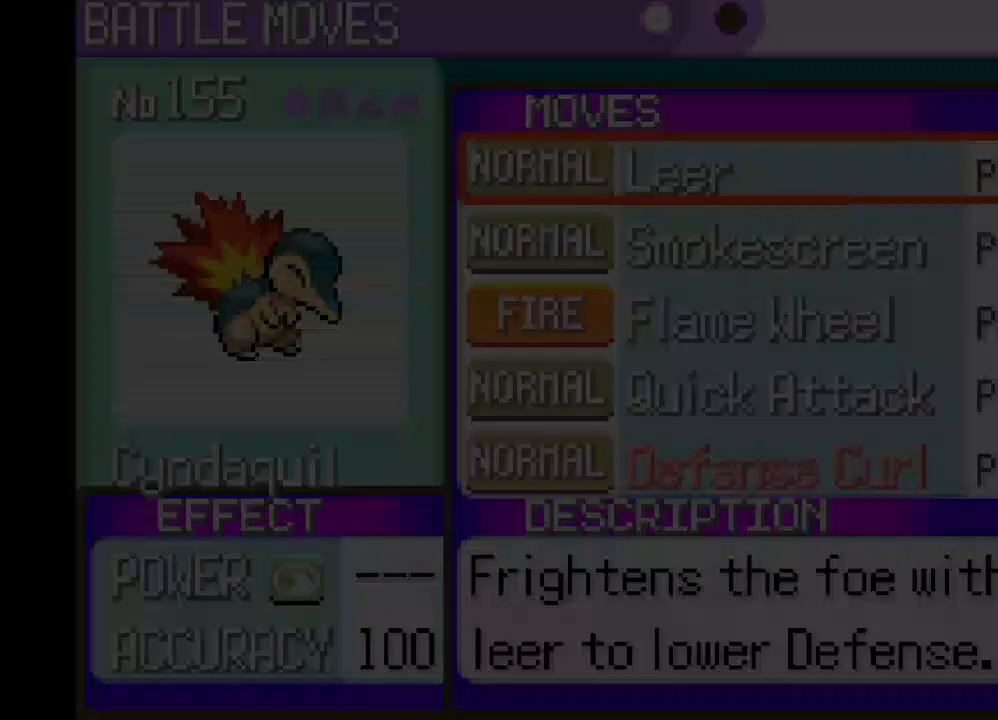
{"buttons": [], "left_stick": "up", "right_stick": "center", "events": [[501, "left_stick", "up"]]}
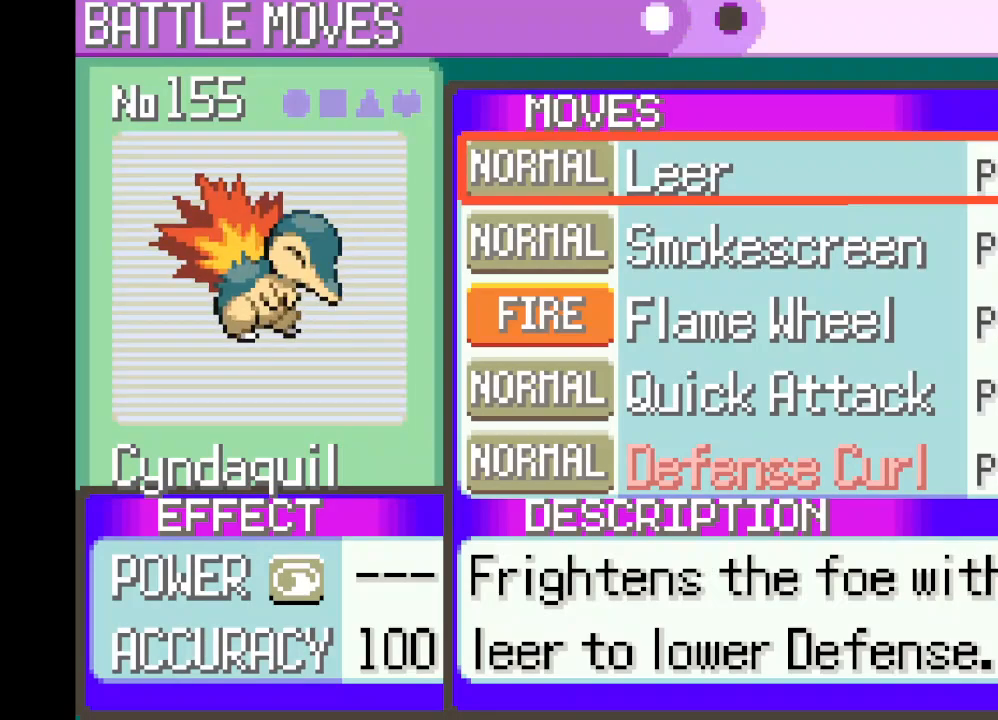
{"buttons": [], "left_stick": "down", "right_stick": "center", "events": [[250, "left_stick", "center"], [458, "left_stick", "down"]]}
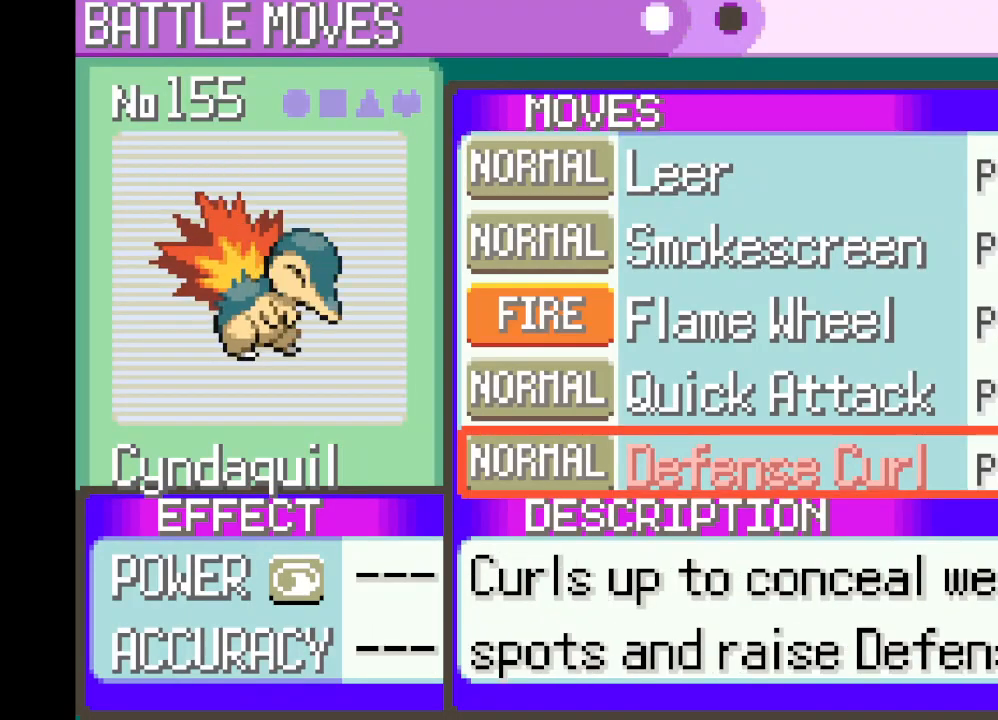
{"buttons": [], "left_stick": "center", "right_stick": "center", "events": [[209, "left_stick", "center"]]}
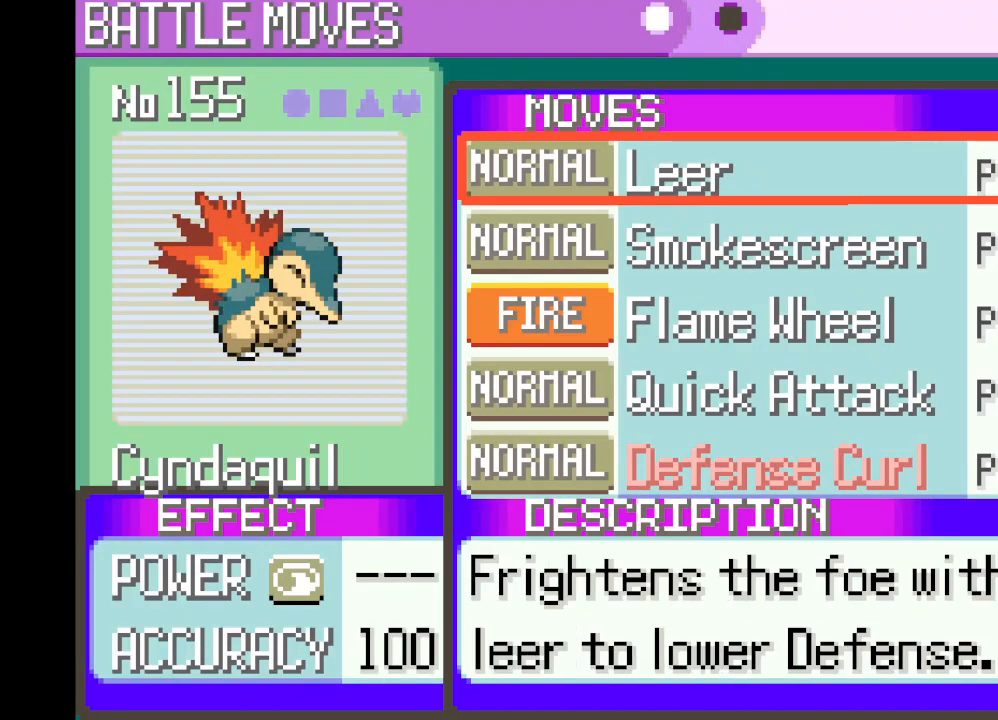
{"buttons": [], "left_stick": "center", "right_stick": "center", "events": [[83, "B", "down"], [208, "B", "up"]]}
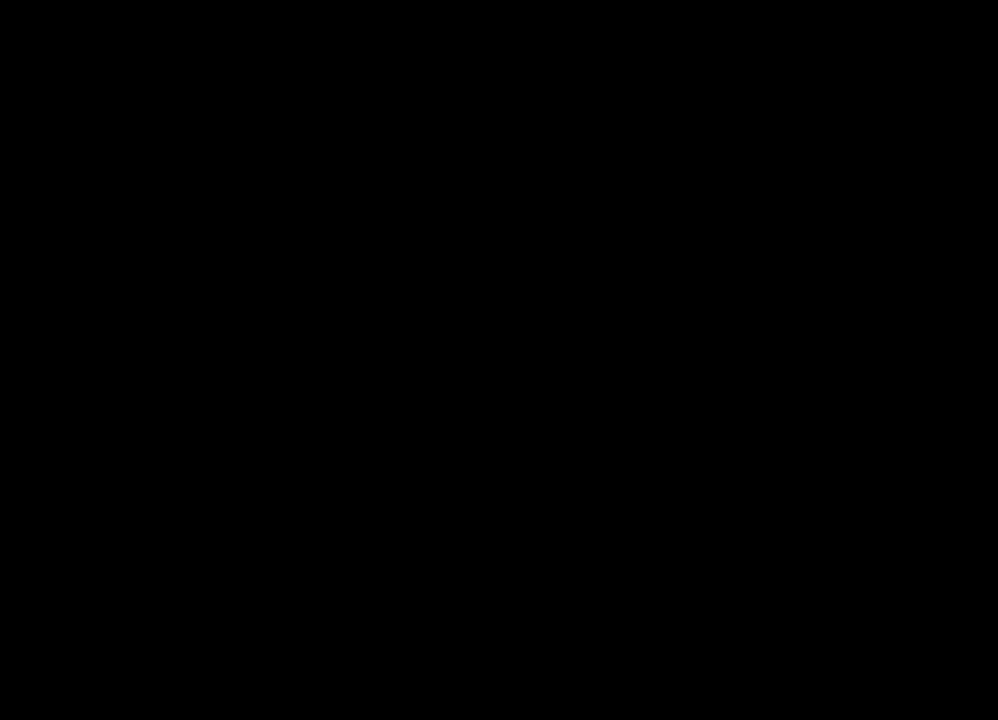
{"buttons": ["B"], "left_stick": "center", "right_stick": "center", "events": [[42, "B", "down"], [167, "B", "up"], [376, "B", "down"]]}
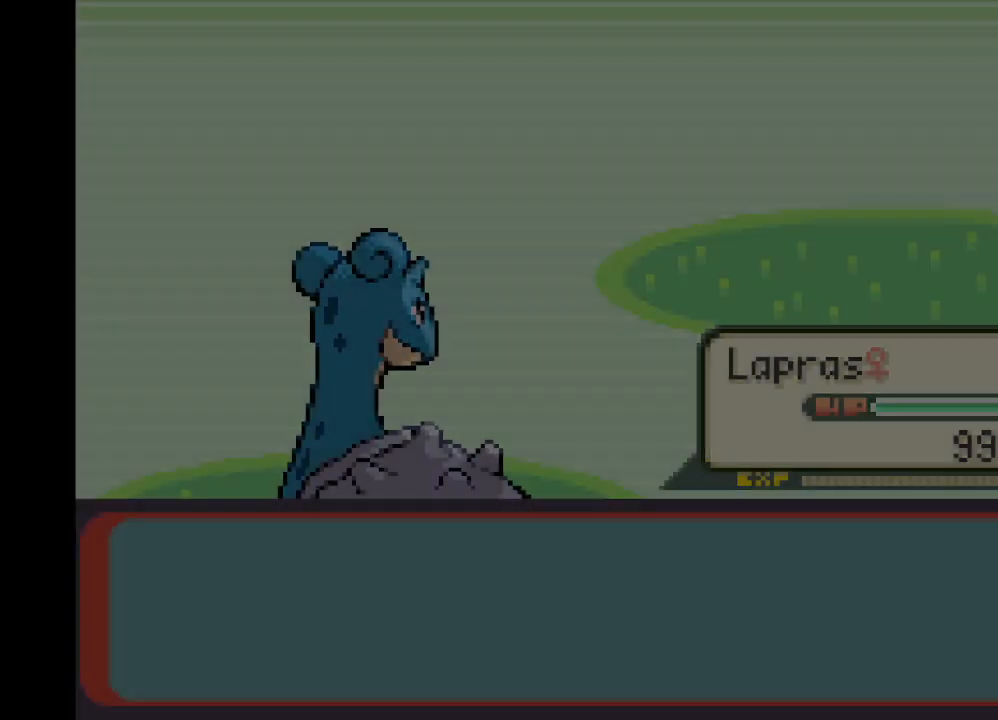
{"buttons": [], "left_stick": "center", "right_stick": "center", "events": [[42, "B", "up"], [167, "B", "down"], [292, "B", "up"], [375, "B", "down"], [500, "B", "up"]]}
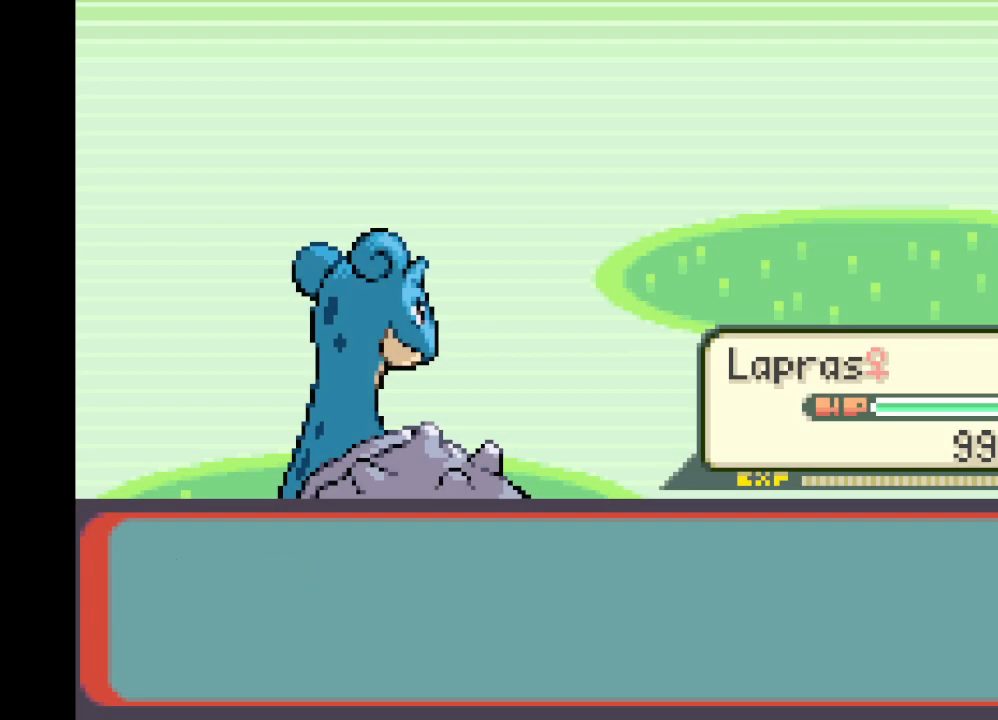
{"buttons": [], "left_stick": "center", "right_stick": "center", "events": [[126, "B", "down"], [209, "B", "up"], [292, "B", "down"], [418, "B", "up"]]}
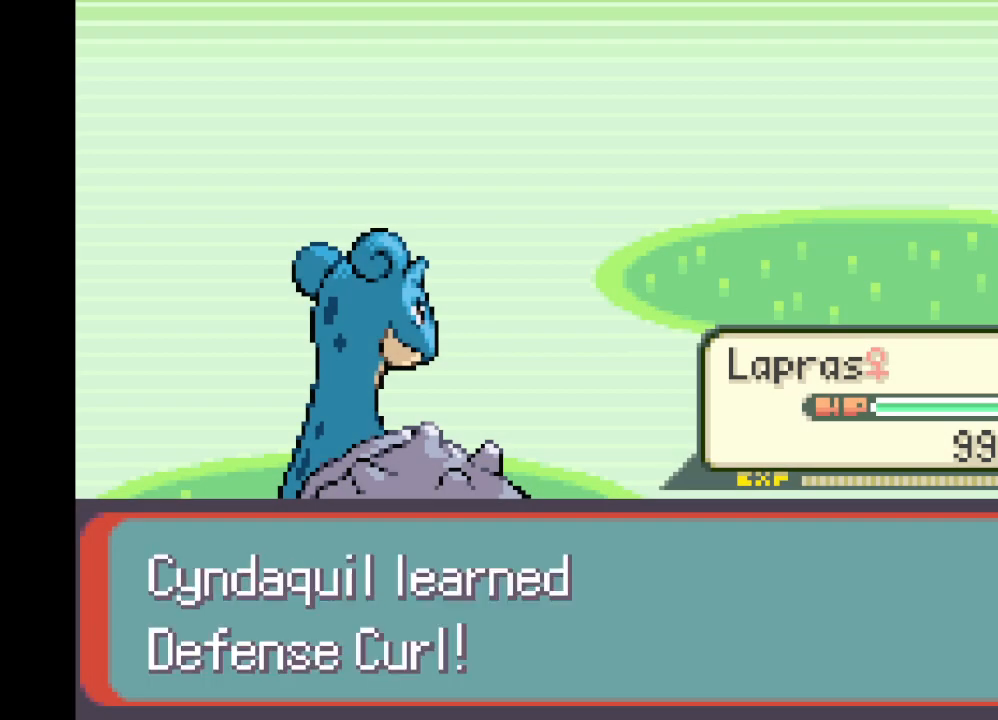
{"buttons": ["B"], "left_stick": "center", "right_stick": "center", "events": [[42, "B", "down"], [167, "B", "up"], [250, "B", "down"], [417, "B", "up"], [459, "B", "down"]]}
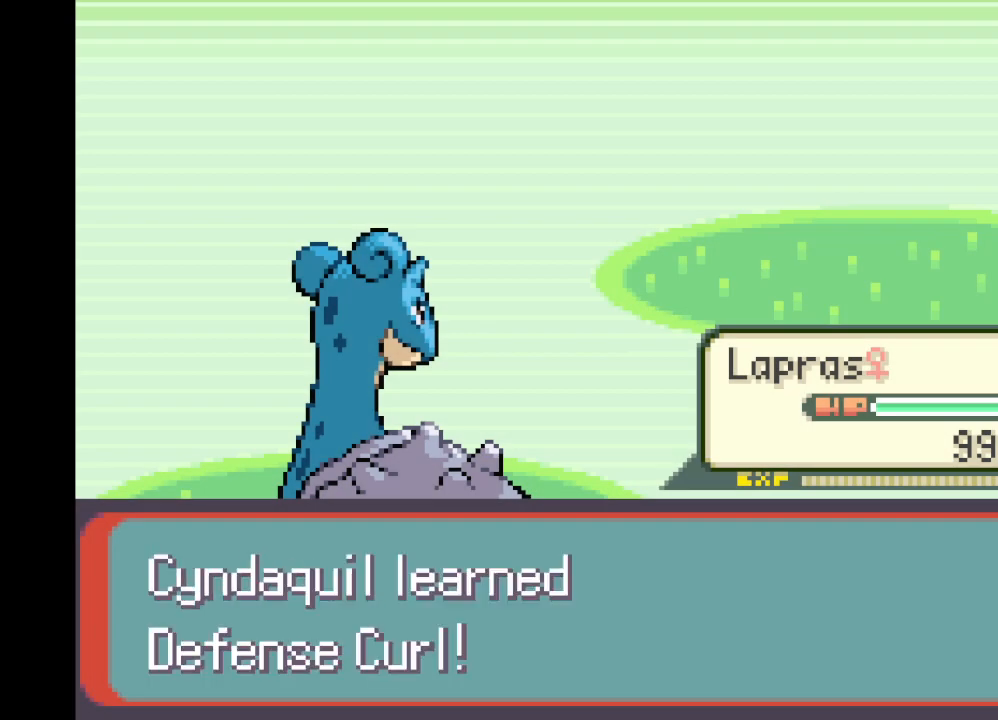
{"buttons": [], "left_stick": "center", "right_stick": "center", "events": [[84, "B", "up"], [167, "B", "down"], [292, "B", "up"], [376, "B", "down"], [501, "B", "up"]]}
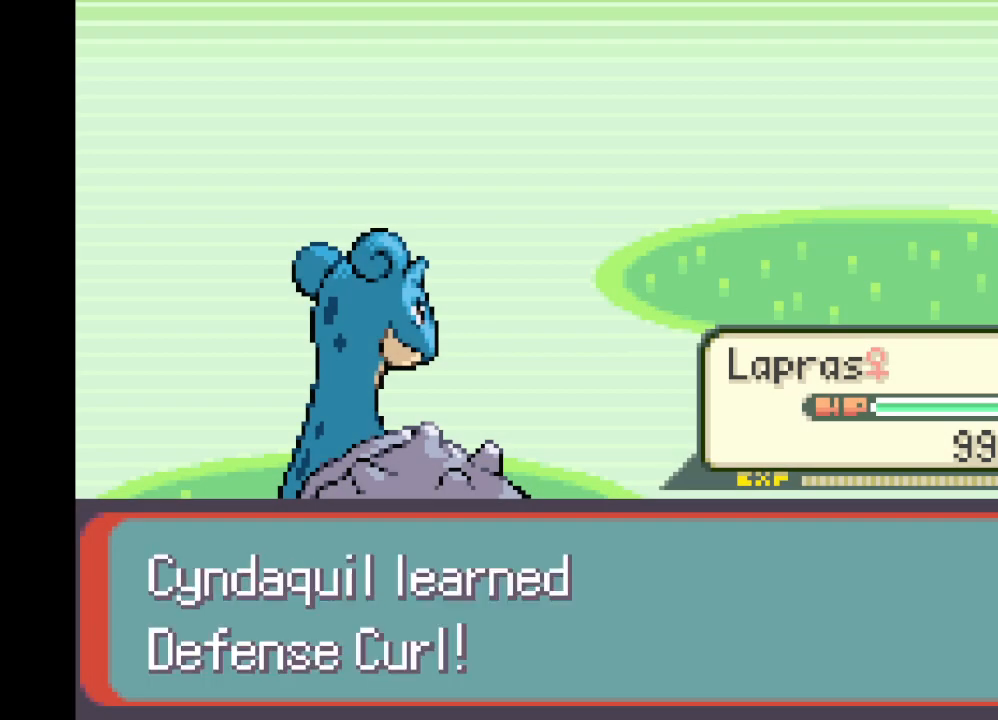
{"buttons": ["B"], "left_stick": "center", "right_stick": "center", "events": [[125, "B", "down"], [250, "B", "up"], [417, "B", "down"]]}
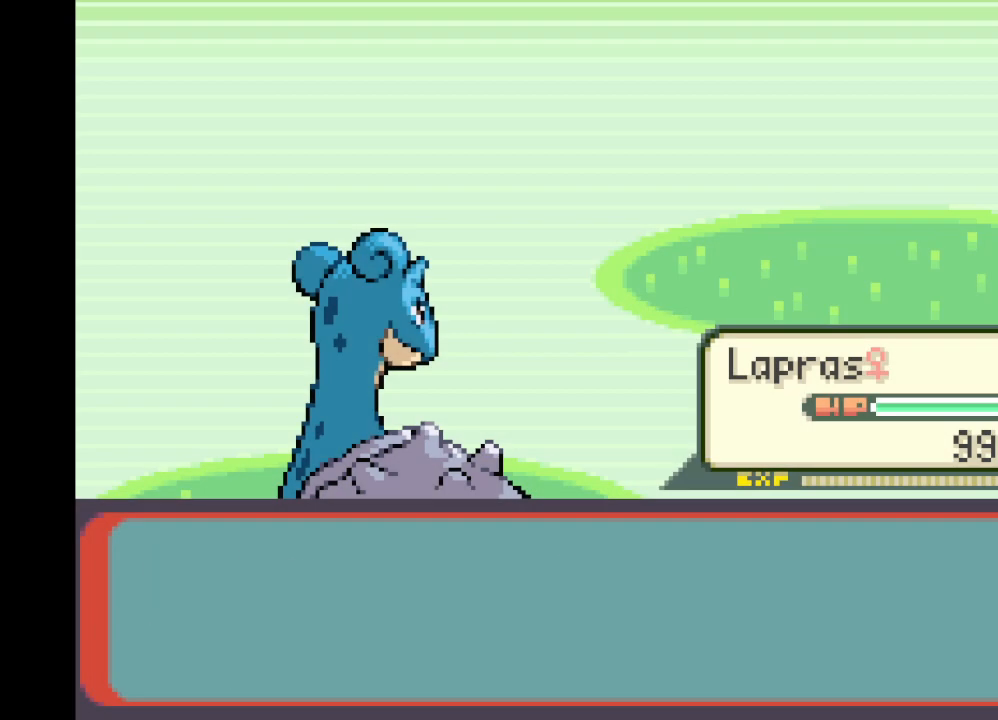
{"buttons": [], "left_stick": "center", "right_stick": "center", "events": [[42, "B", "up"], [334, "B", "down"], [501, "B", "up"]]}
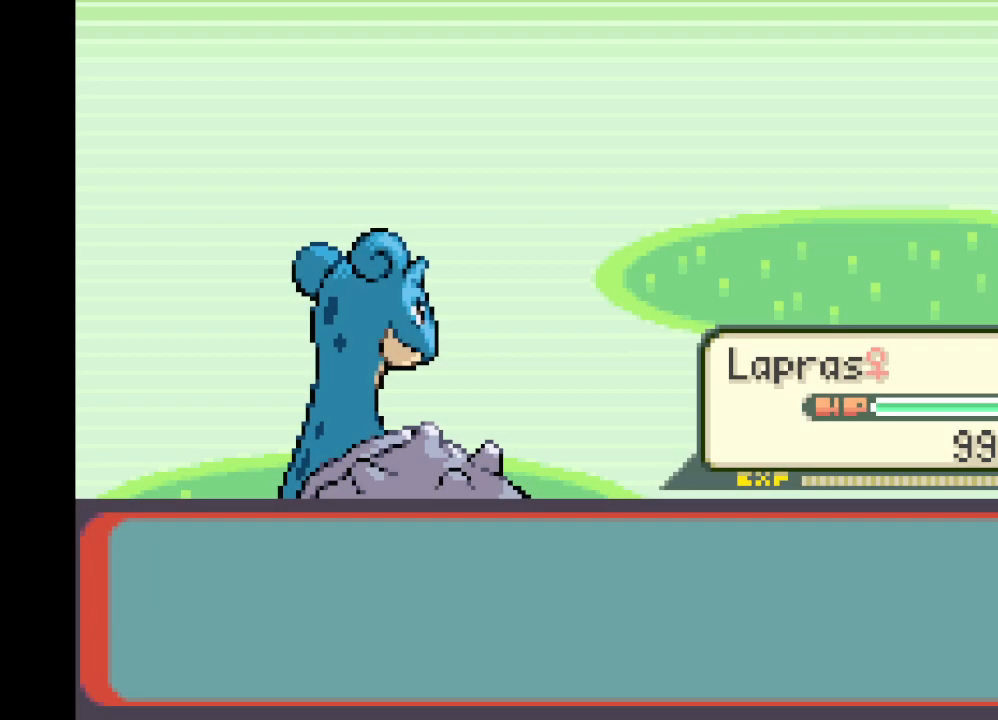
{"buttons": [], "left_stick": "center", "right_stick": "center", "events": []}
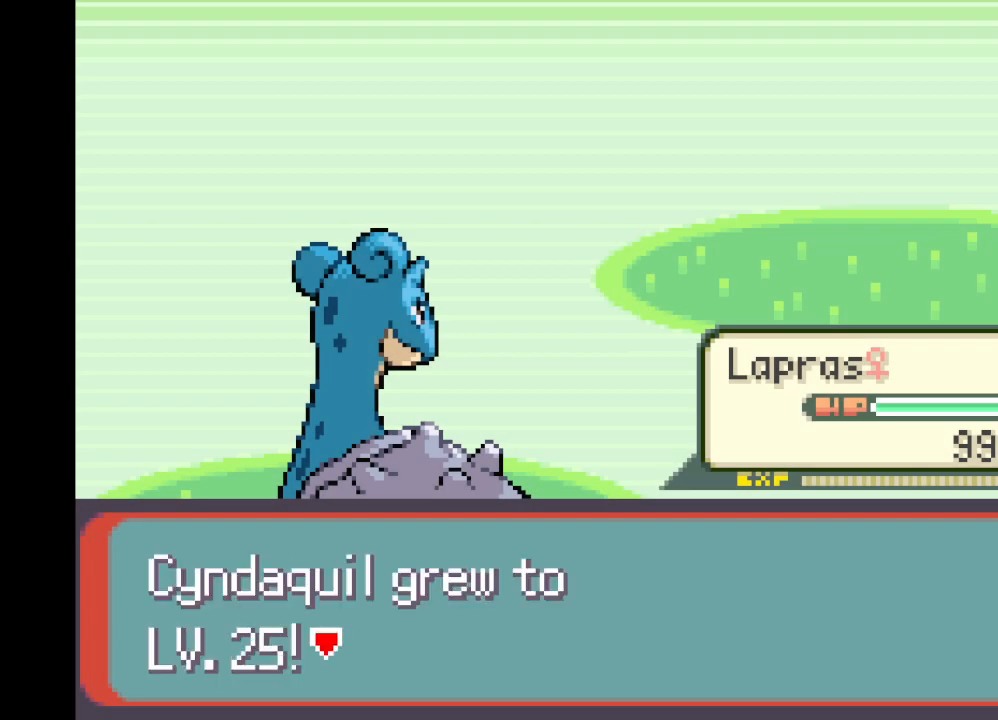
{"buttons": [], "left_stick": "center", "right_stick": "center", "events": [[251, "B", "down"], [417, "B", "up"]]}
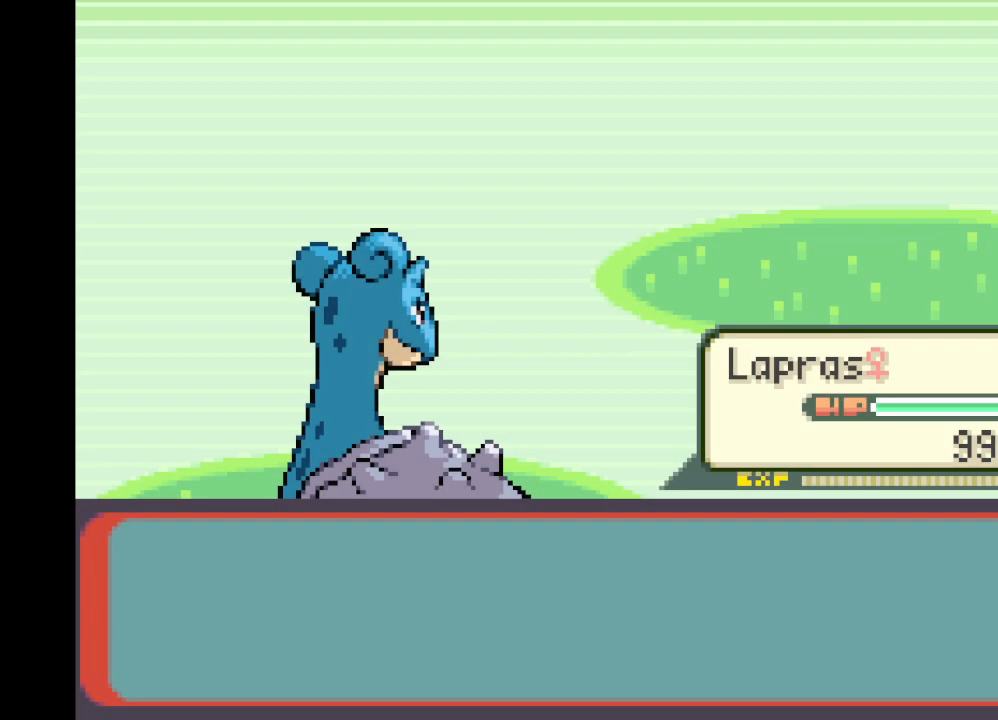
{"buttons": [], "left_stick": "center", "right_stick": "center", "events": []}
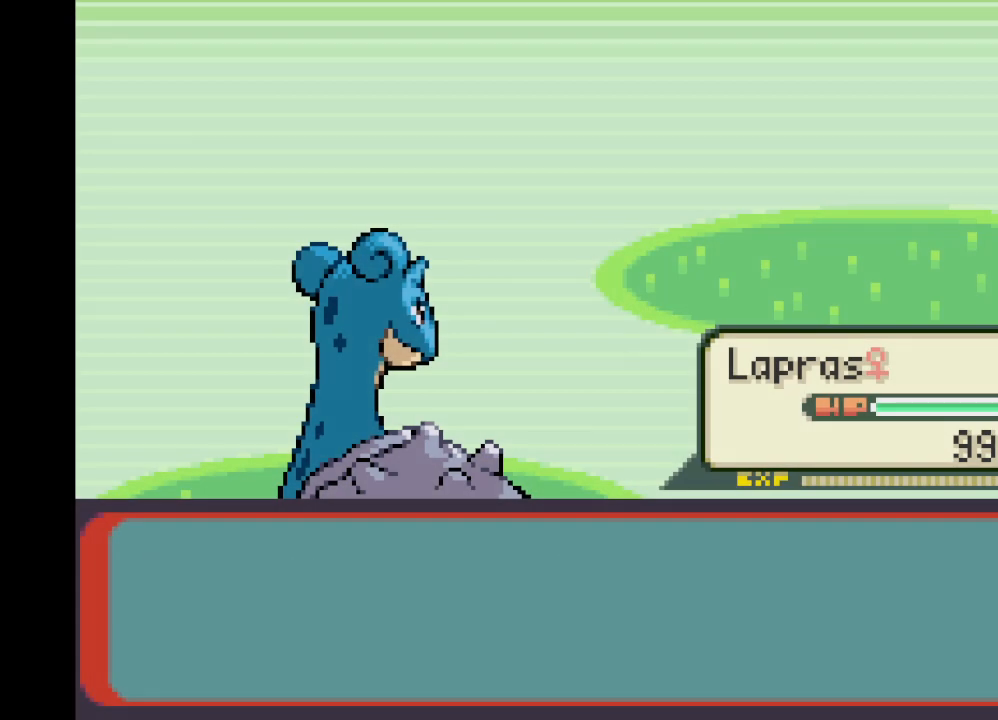
{"buttons": [], "left_stick": "center", "right_stick": "center", "events": []}